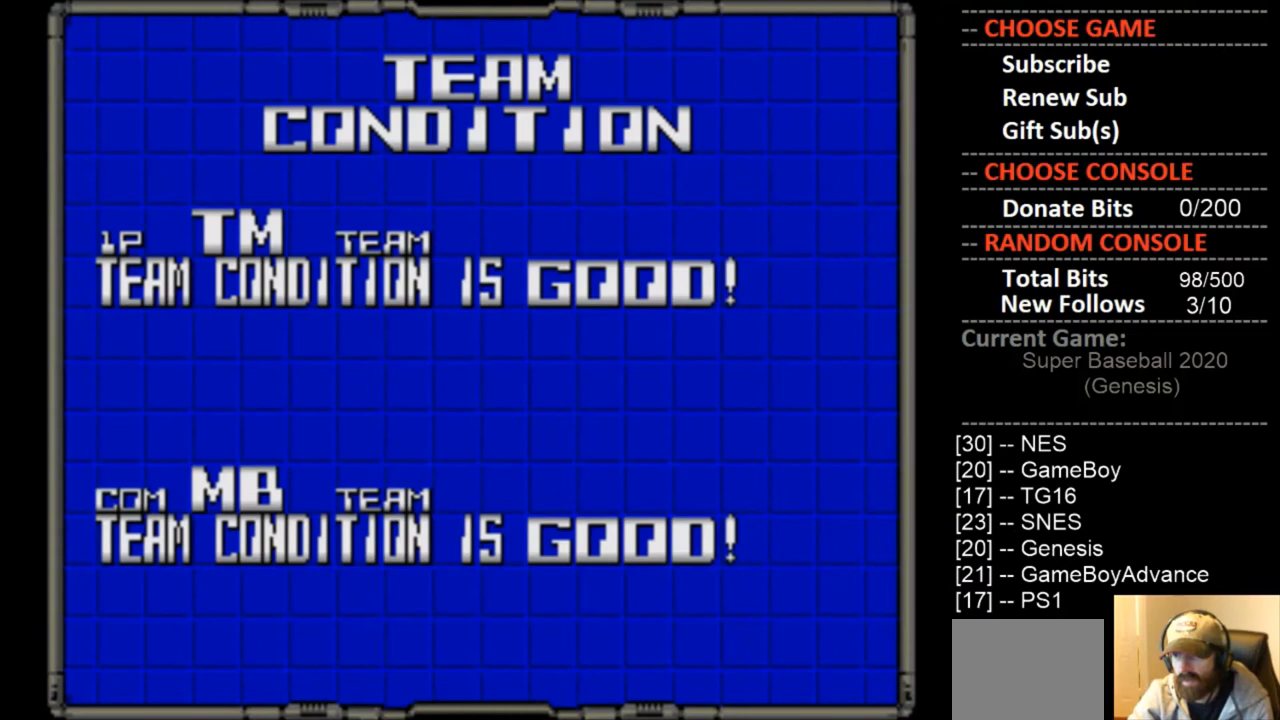
Gameplay with a controller (PlayStation layout); each line is a JSON object with the inputs held at the frame after it. "events" lists button and stick changes between this image and that frame as [ms after this image, input, new state], when the widget could be followed in between. Not read: left_stick right_stick.
{"buttons": [], "events": [[200, "CIRCLE", "down"], [433, "CIRCLE", "up"]]}
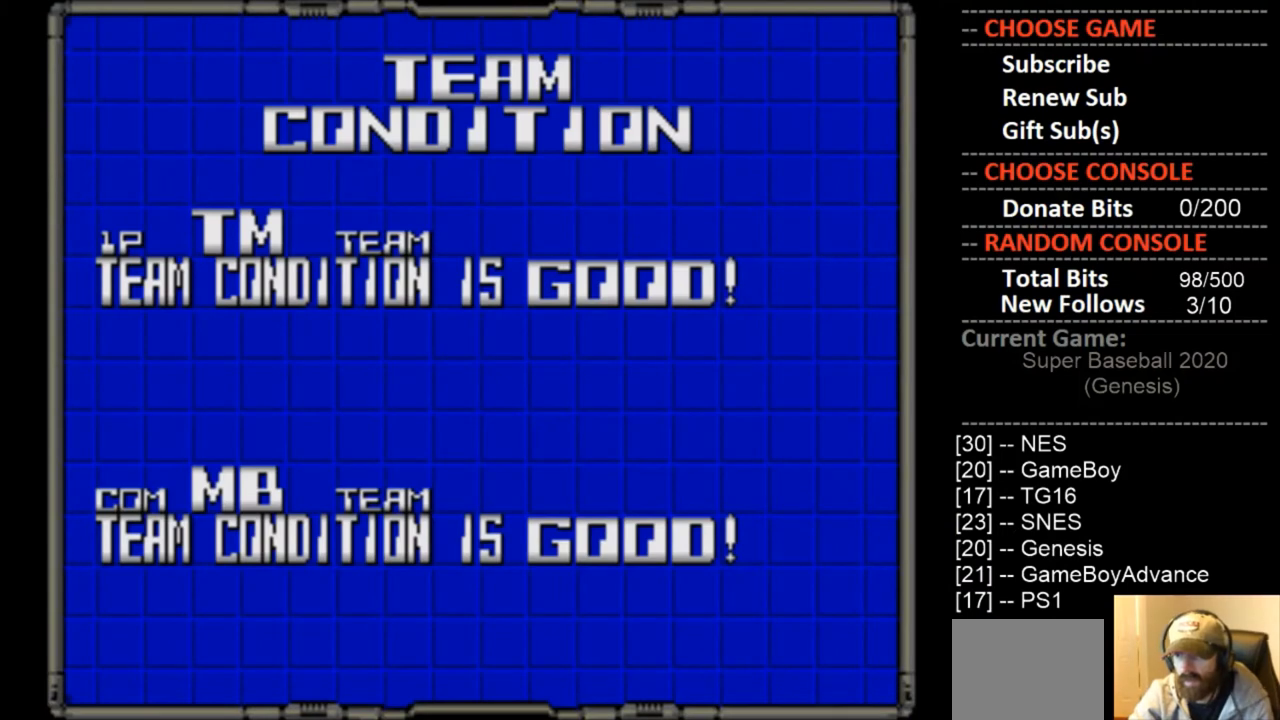
{"buttons": [], "events": [[200, "CIRCLE", "down"], [367, "CIRCLE", "up"]]}
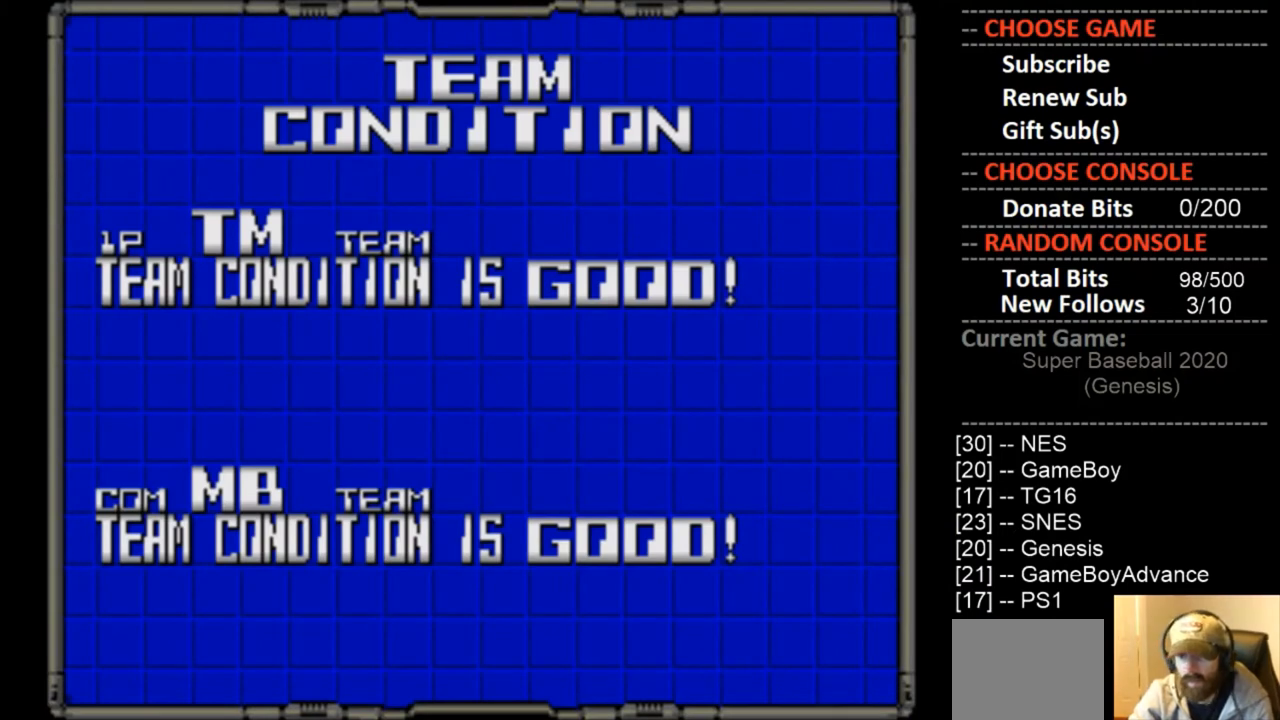
{"buttons": [], "events": [[100, "CIRCLE", "down"], [267, "CIRCLE", "up"]]}
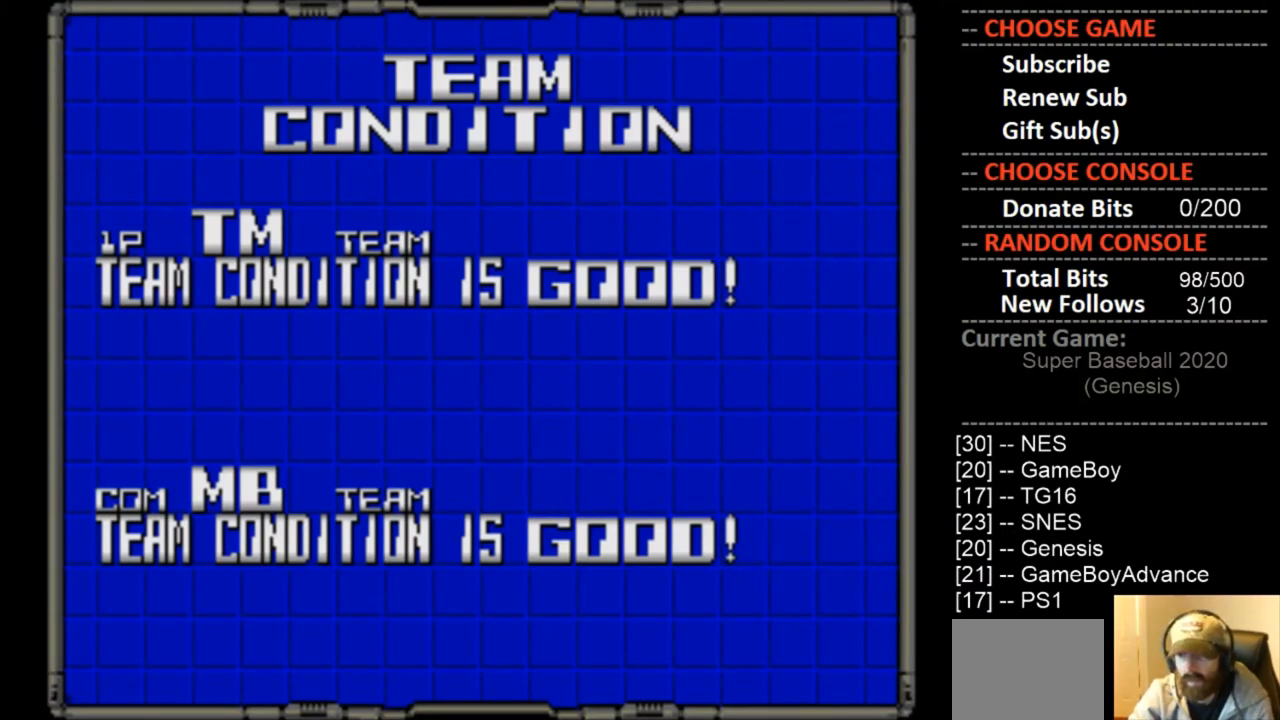
{"buttons": [], "events": [[33, "CIRCLE", "down"], [167, "CIRCLE", "up"]]}
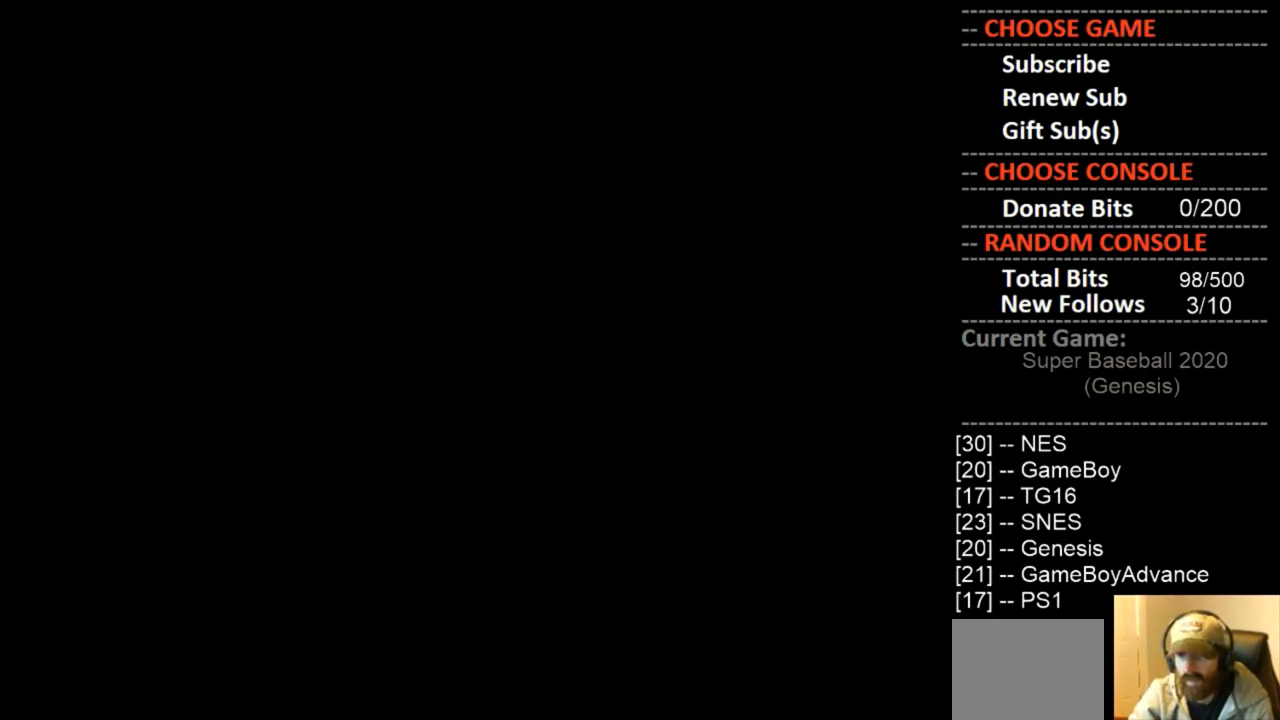
{"buttons": [], "events": []}
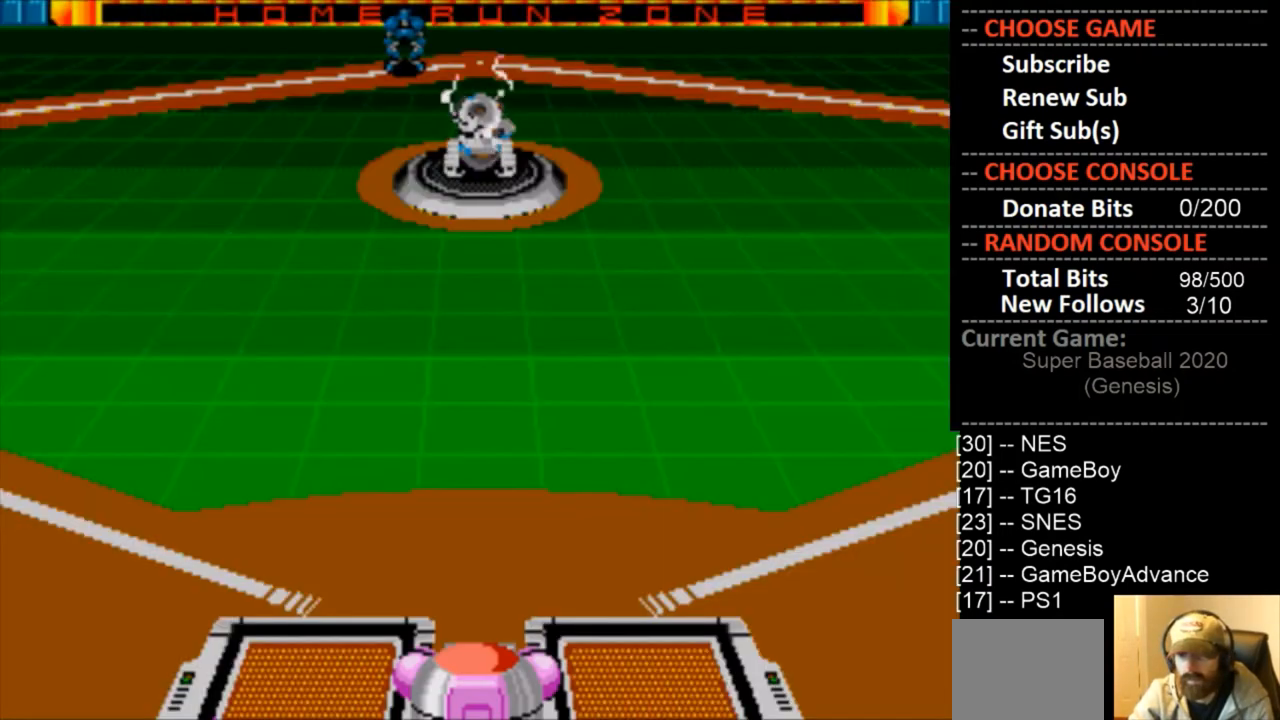
{"buttons": [], "events": []}
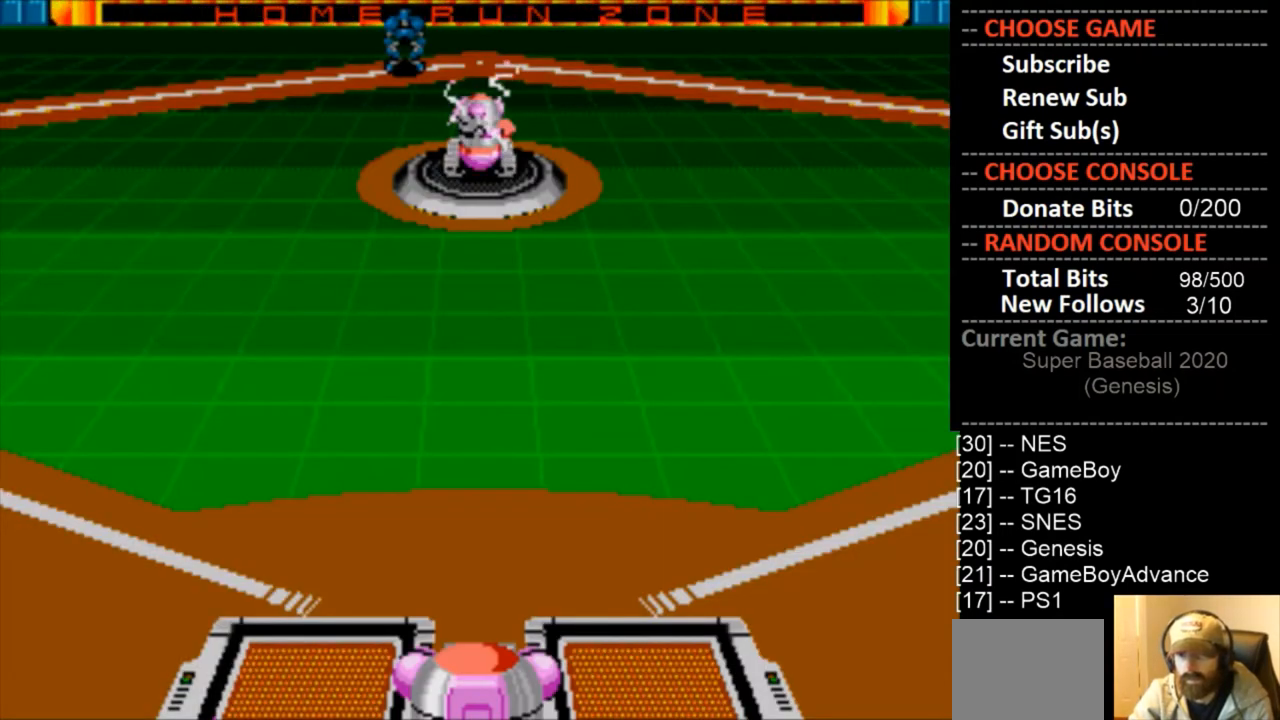
{"buttons": [], "events": []}
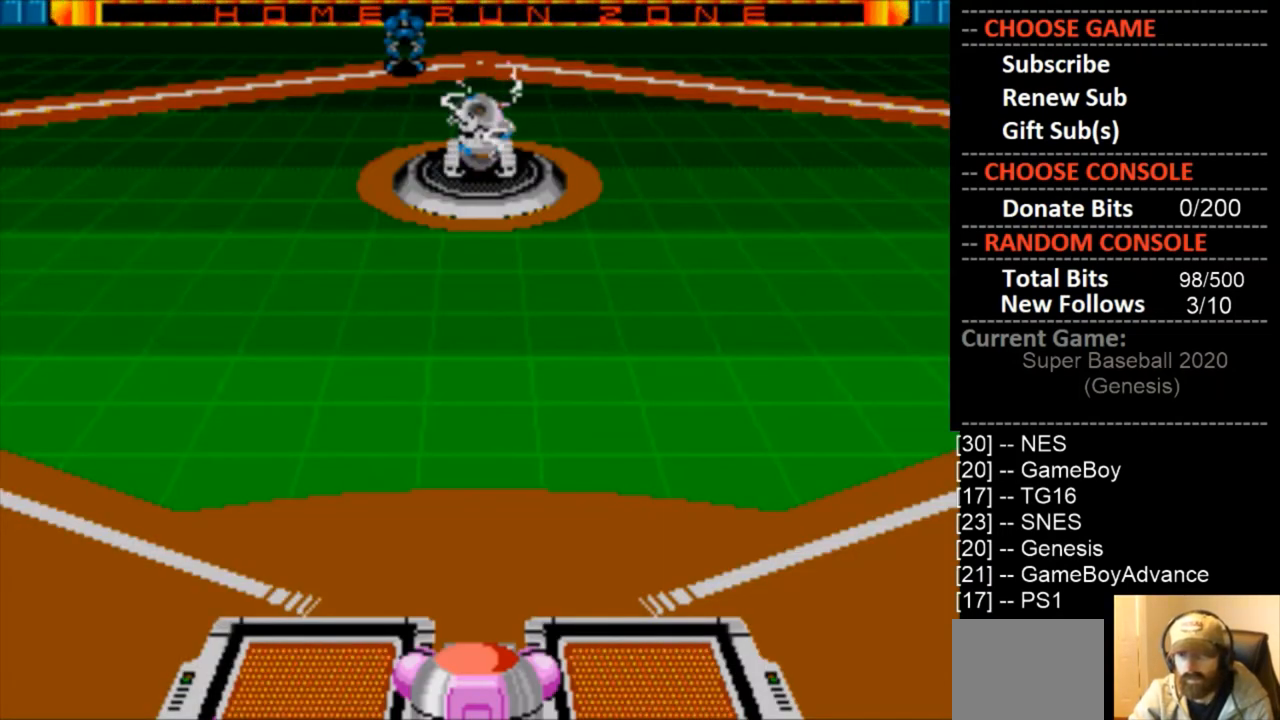
{"buttons": [], "events": []}
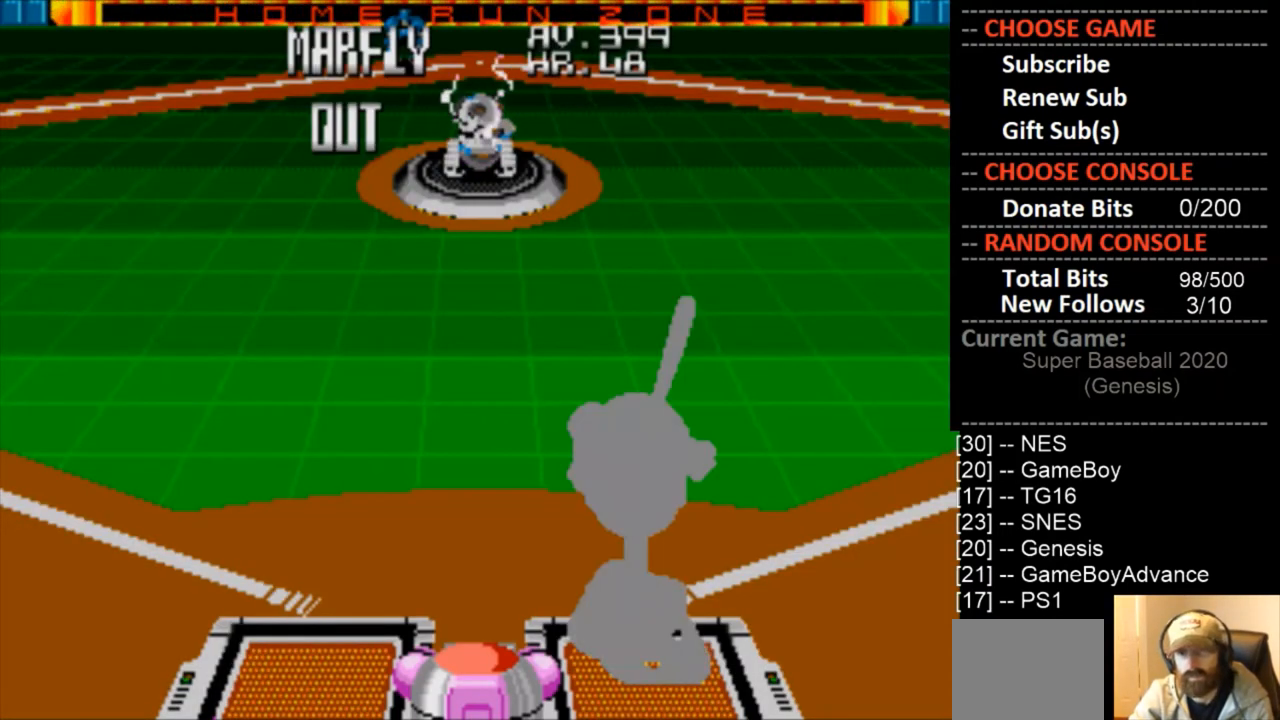
{"buttons": [], "events": []}
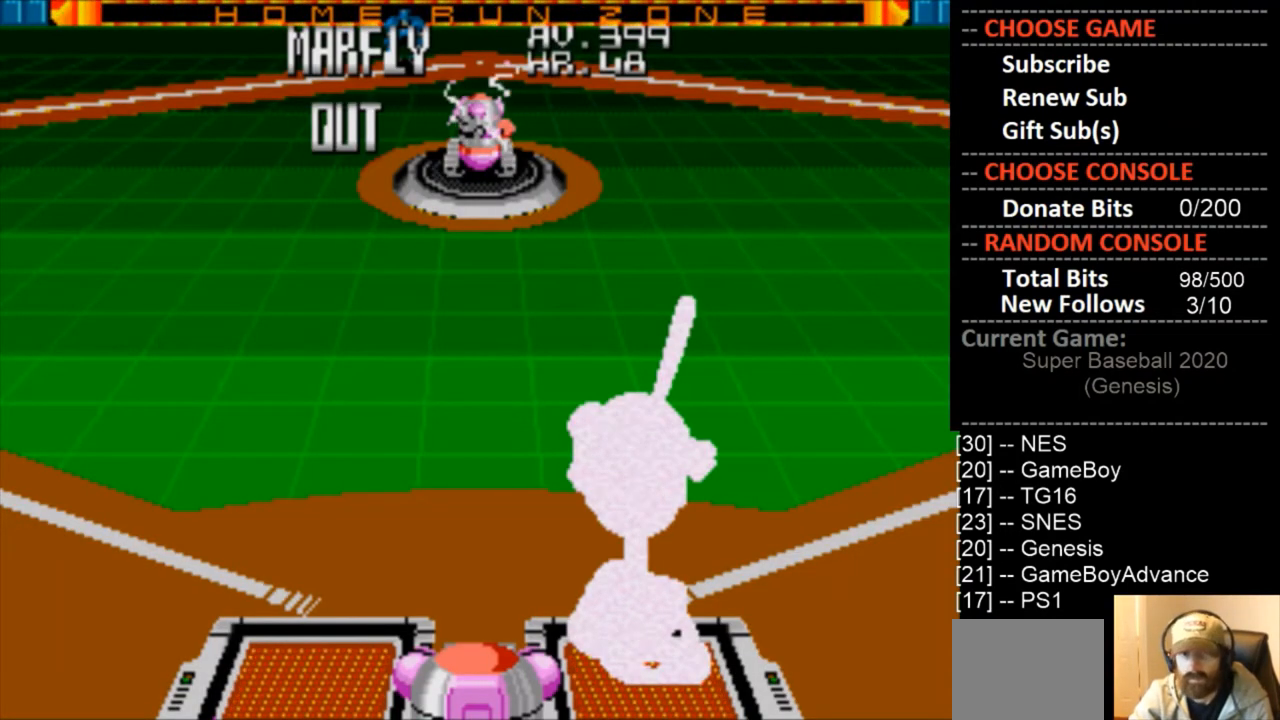
{"buttons": [], "events": []}
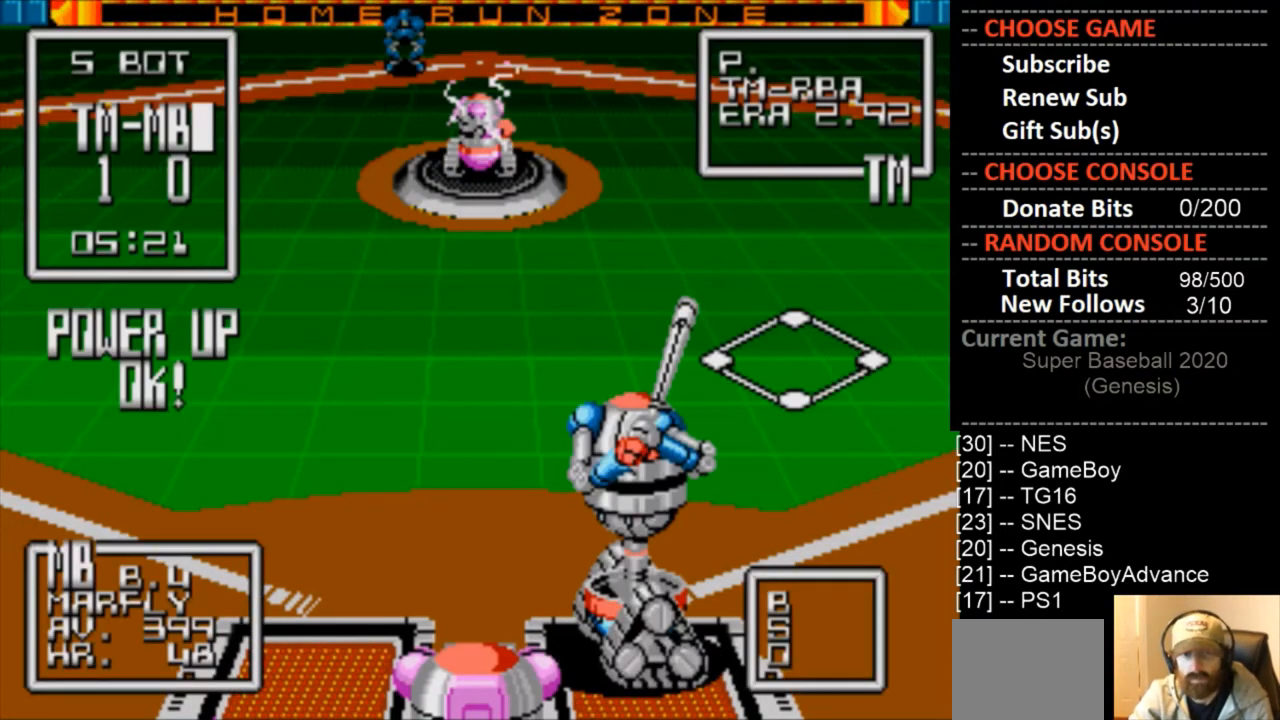
{"buttons": [], "events": []}
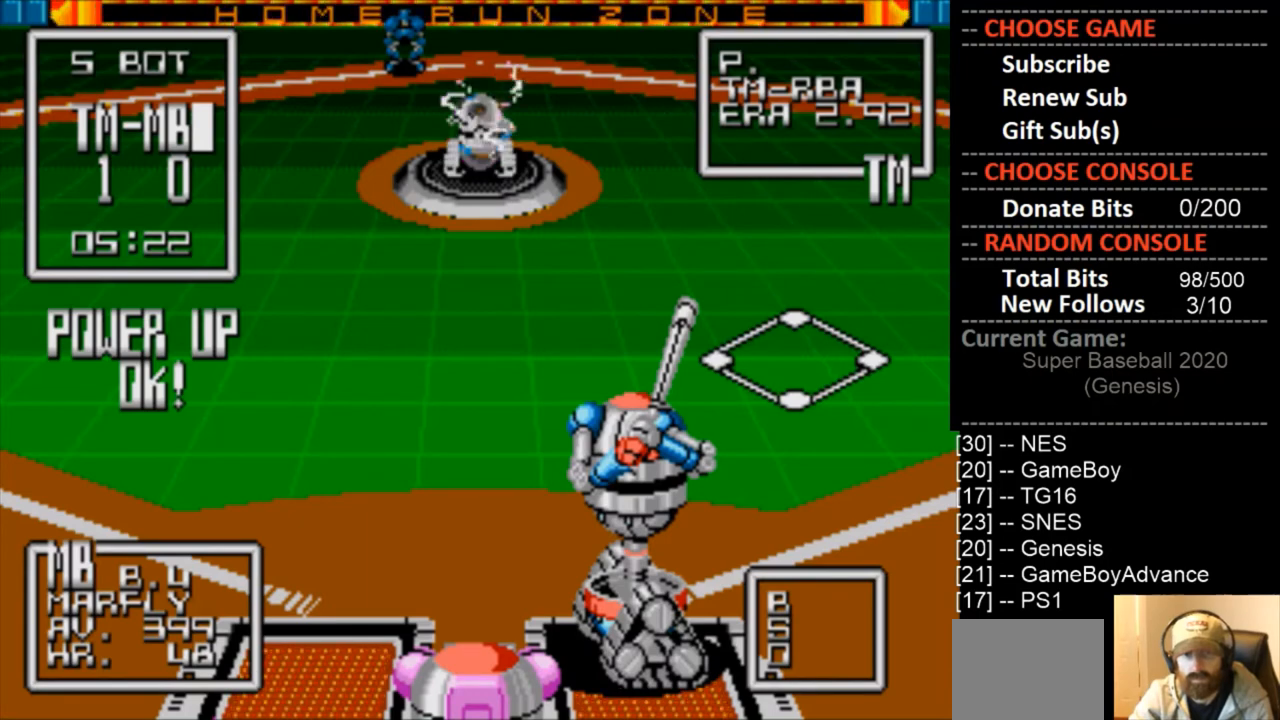
{"buttons": [], "events": []}
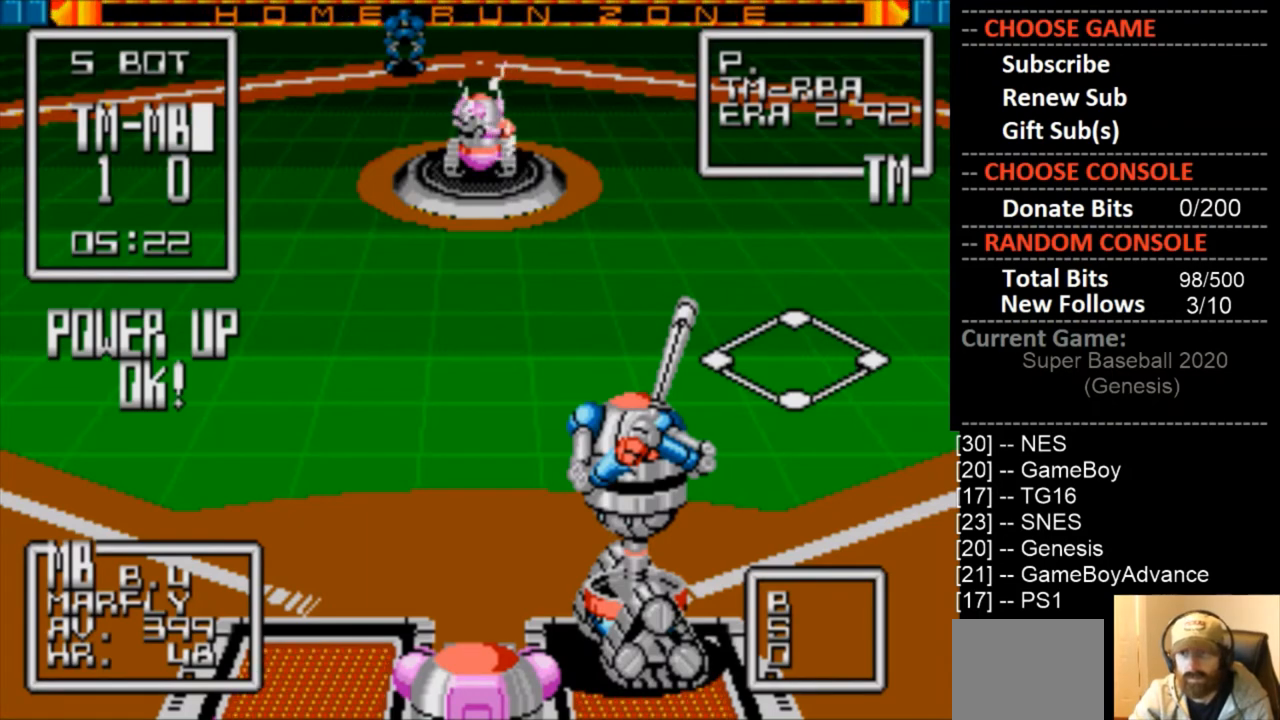
{"buttons": [], "events": []}
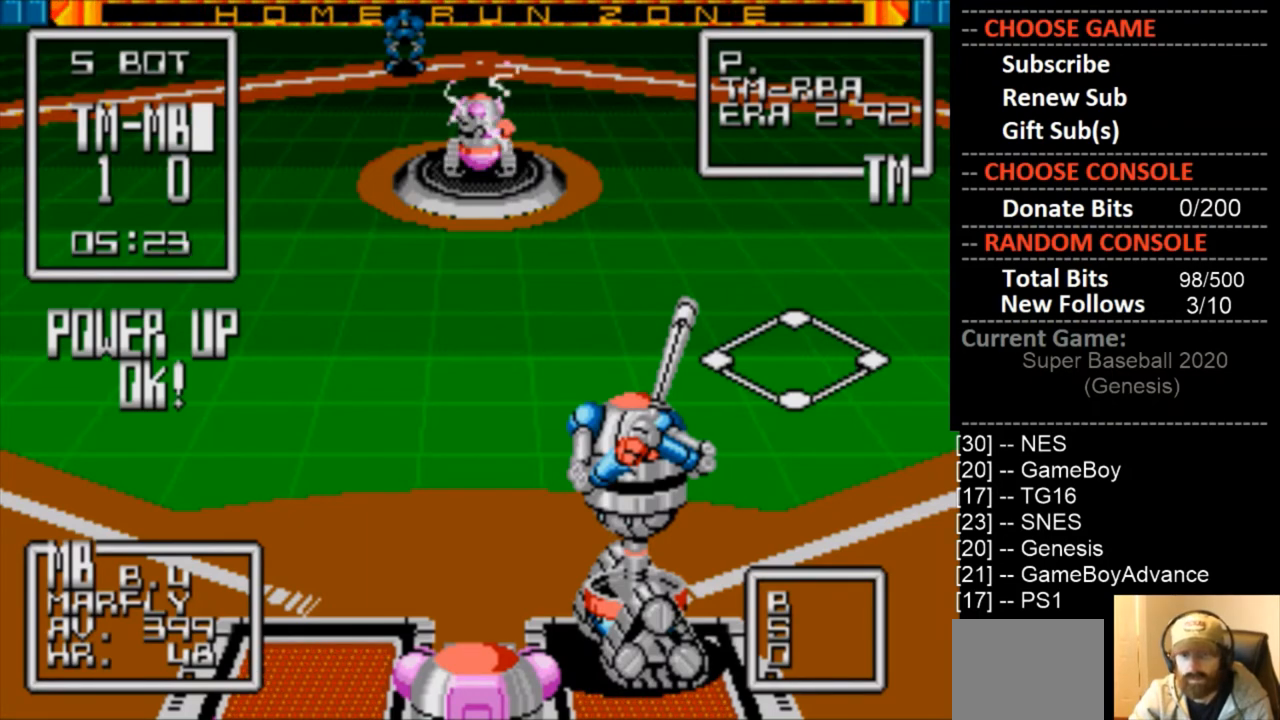
{"buttons": [], "events": [[300, "START", "down"], [467, "START", "up"]]}
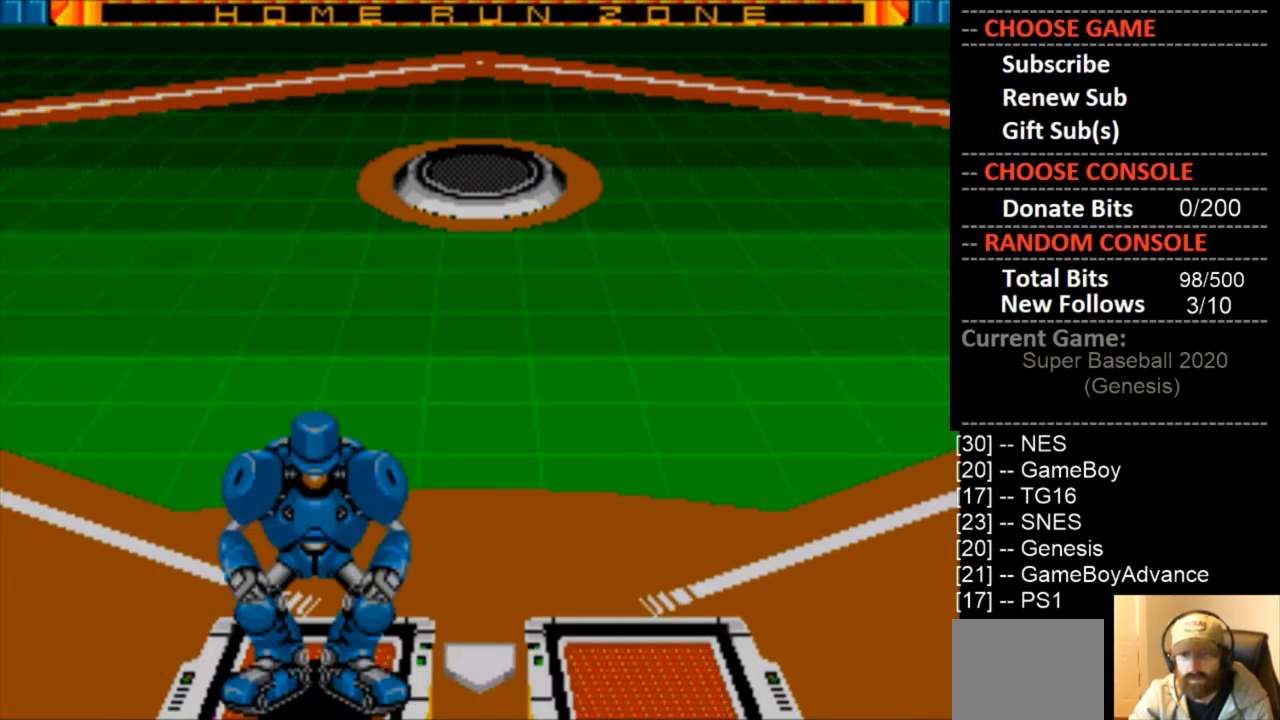
{"buttons": [], "events": []}
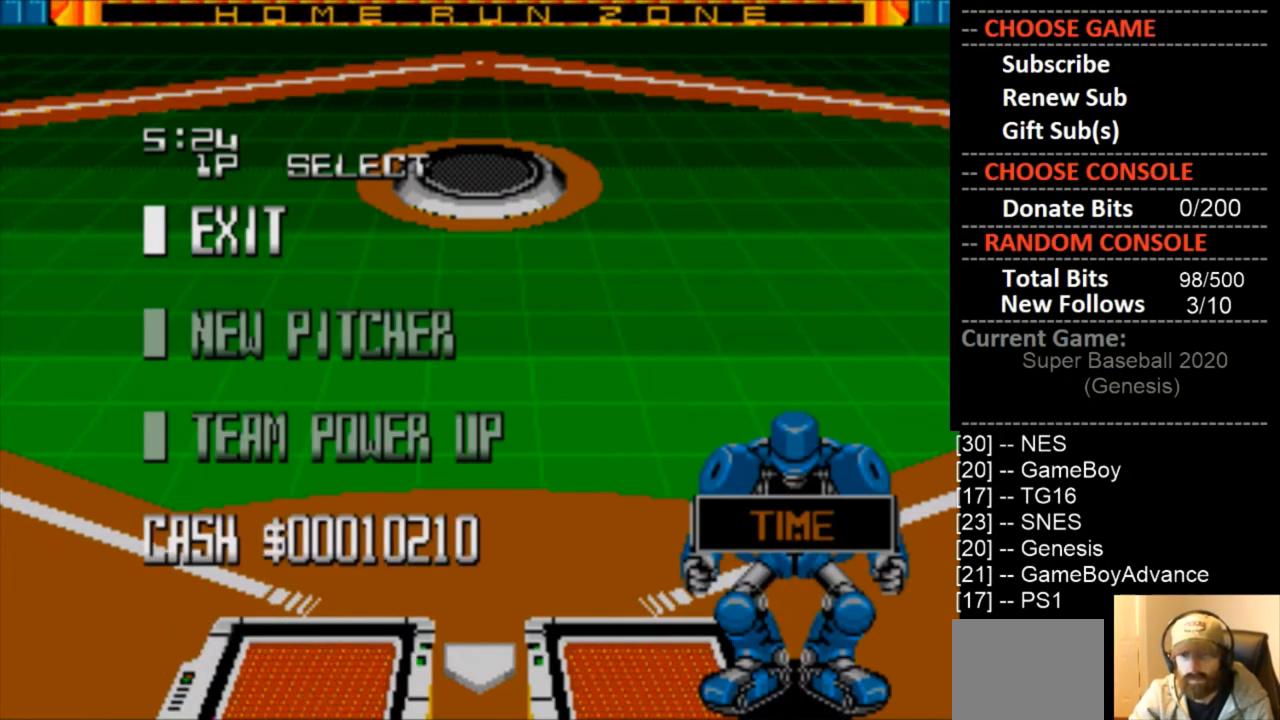
{"buttons": [], "events": []}
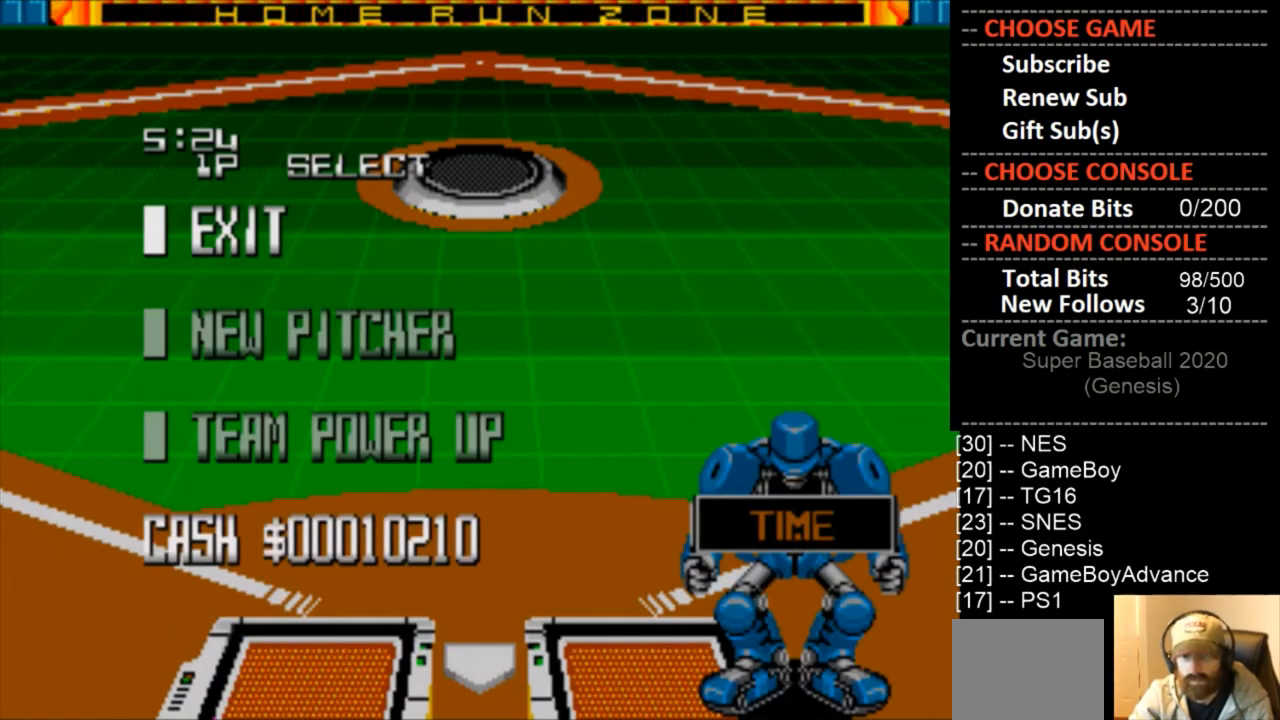
{"buttons": [], "events": [[67, "DPAD_DOWN", "down"], [200, "DPAD_DOWN", "up"]]}
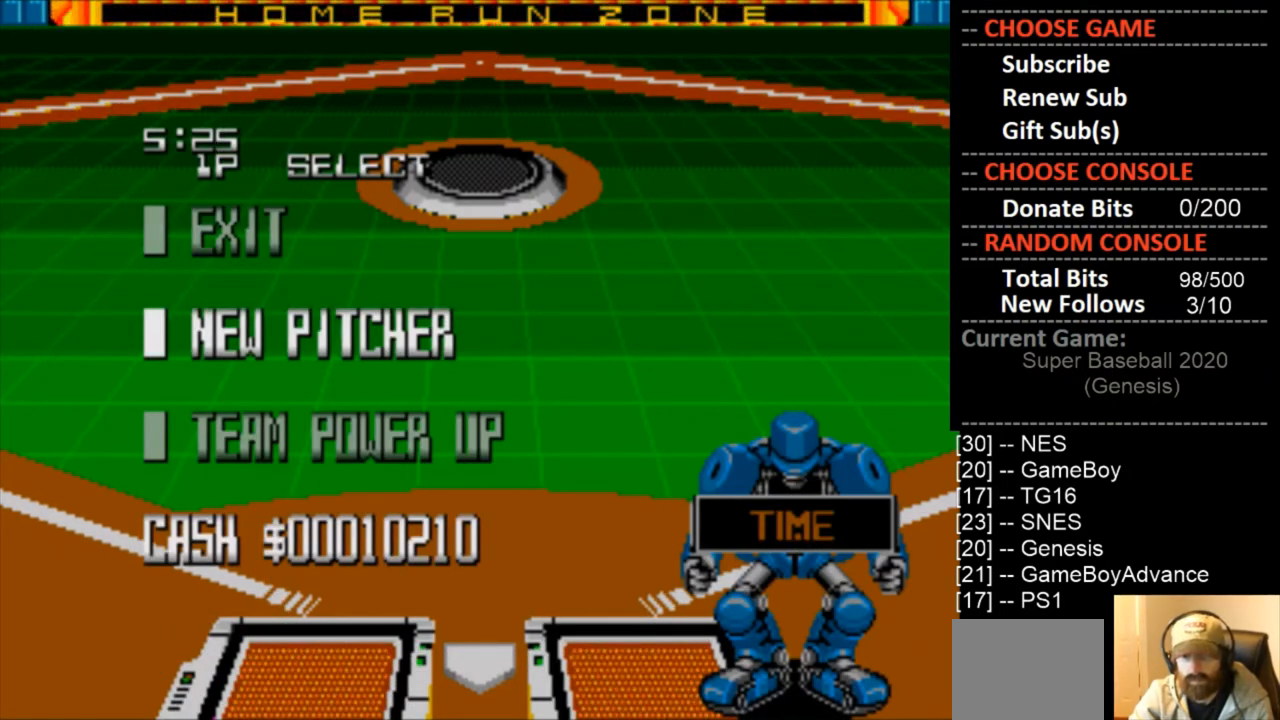
{"buttons": [], "events": []}
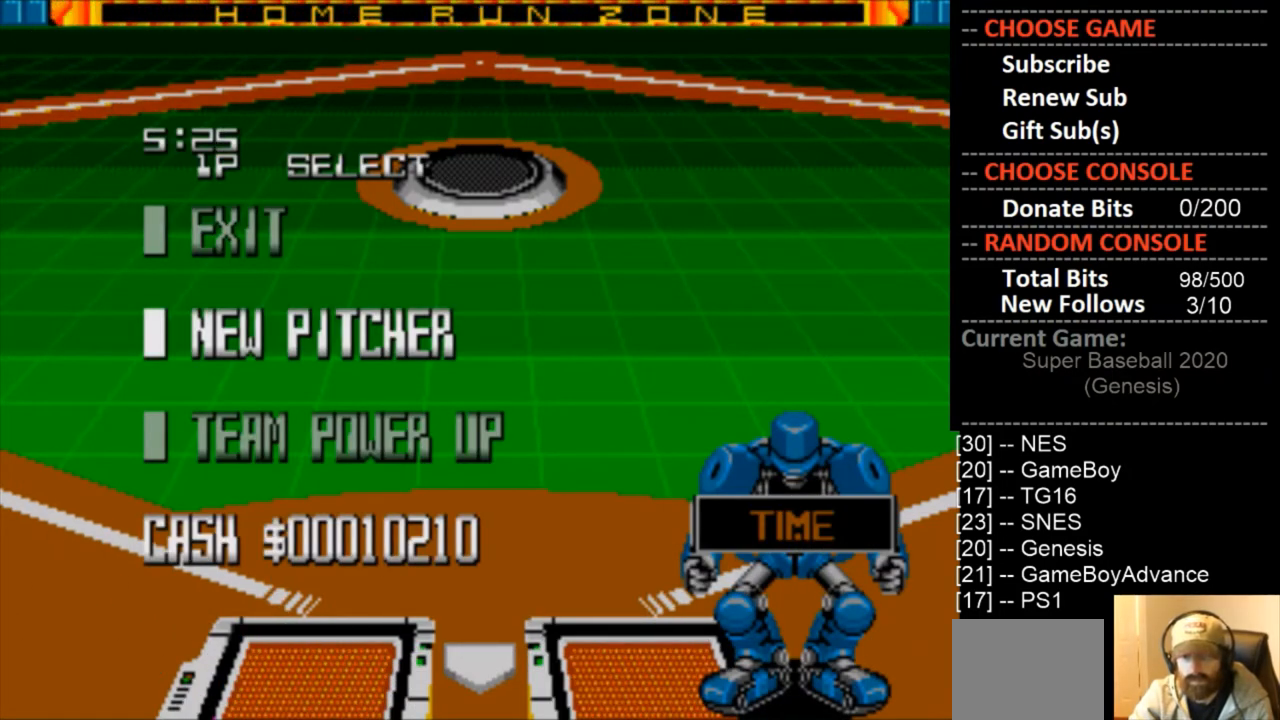
{"buttons": [], "events": [[133, "CIRCLE", "down"], [367, "CIRCLE", "up"]]}
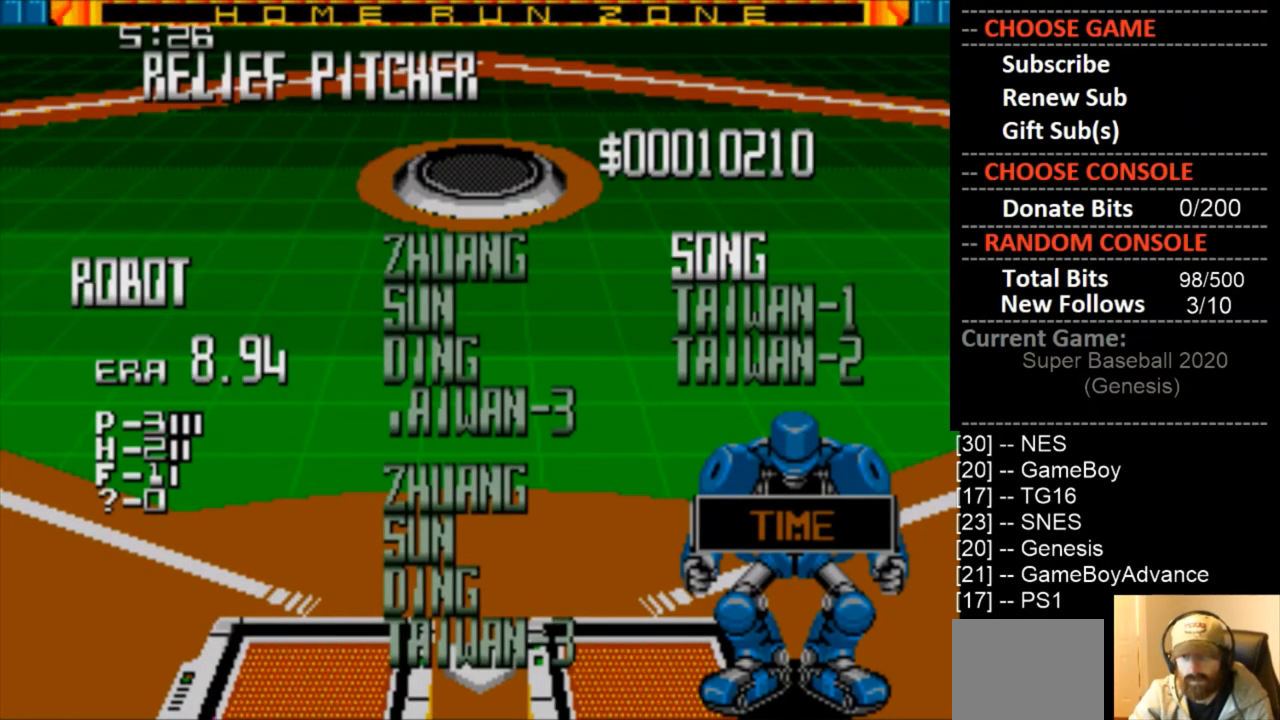
{"buttons": ["CIRCLE"], "events": [[467, "CIRCLE", "down"]]}
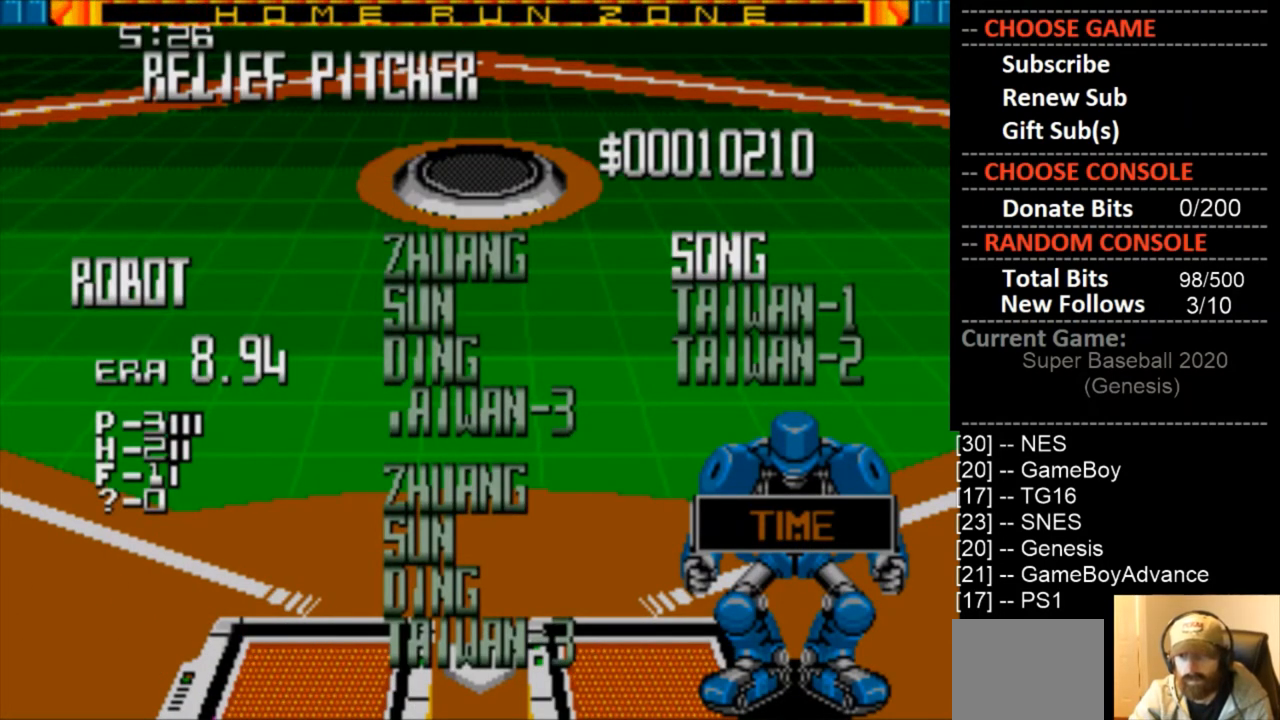
{"buttons": [], "events": [[133, "CIRCLE", "up"]]}
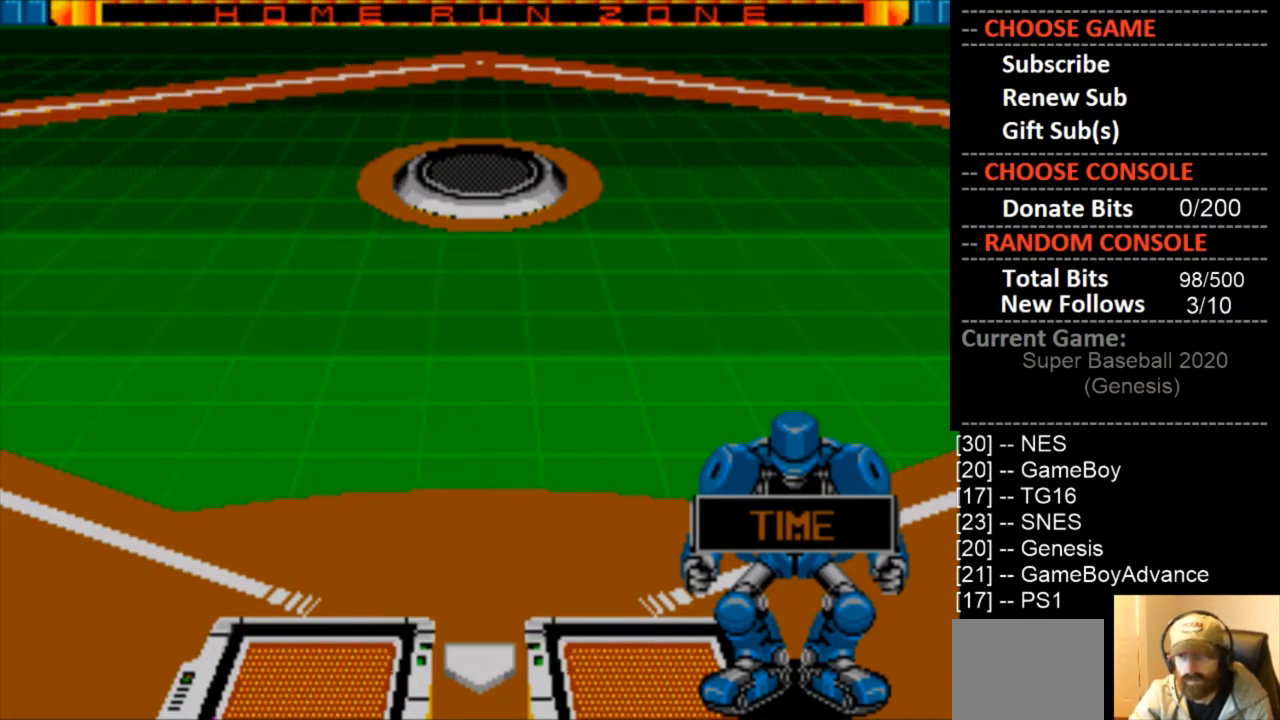
{"buttons": [], "events": []}
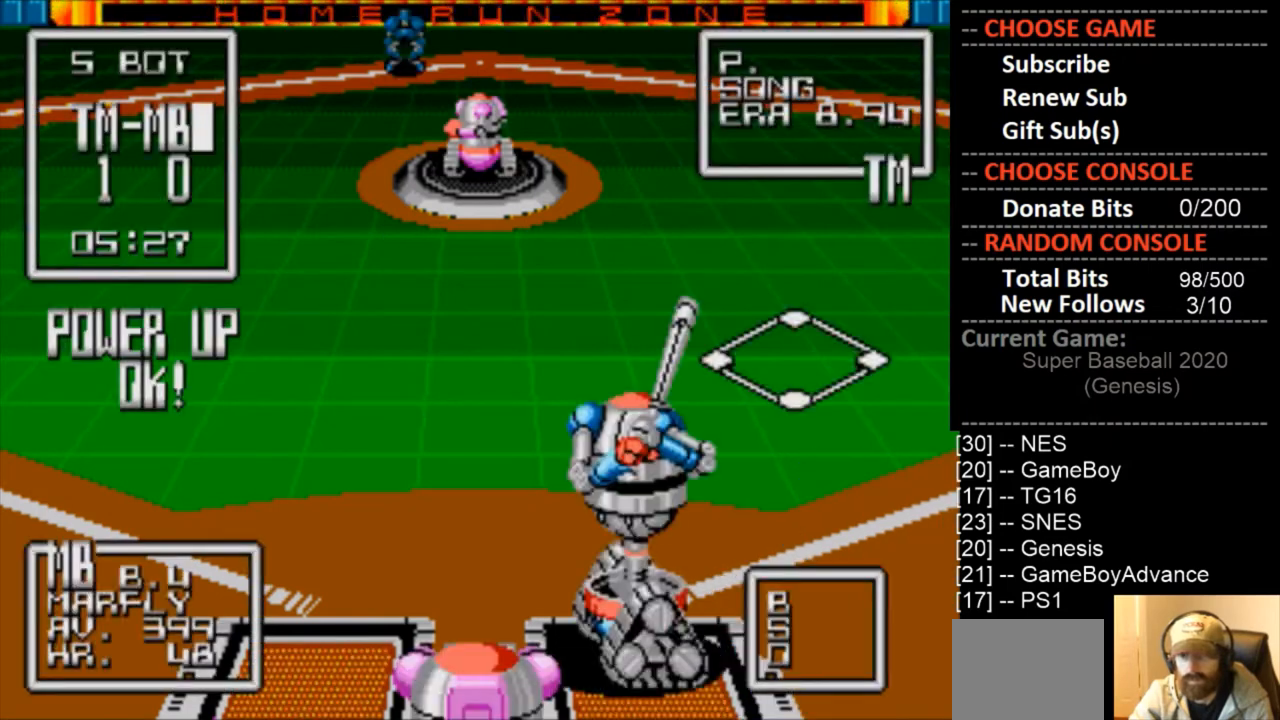
{"buttons": [], "events": []}
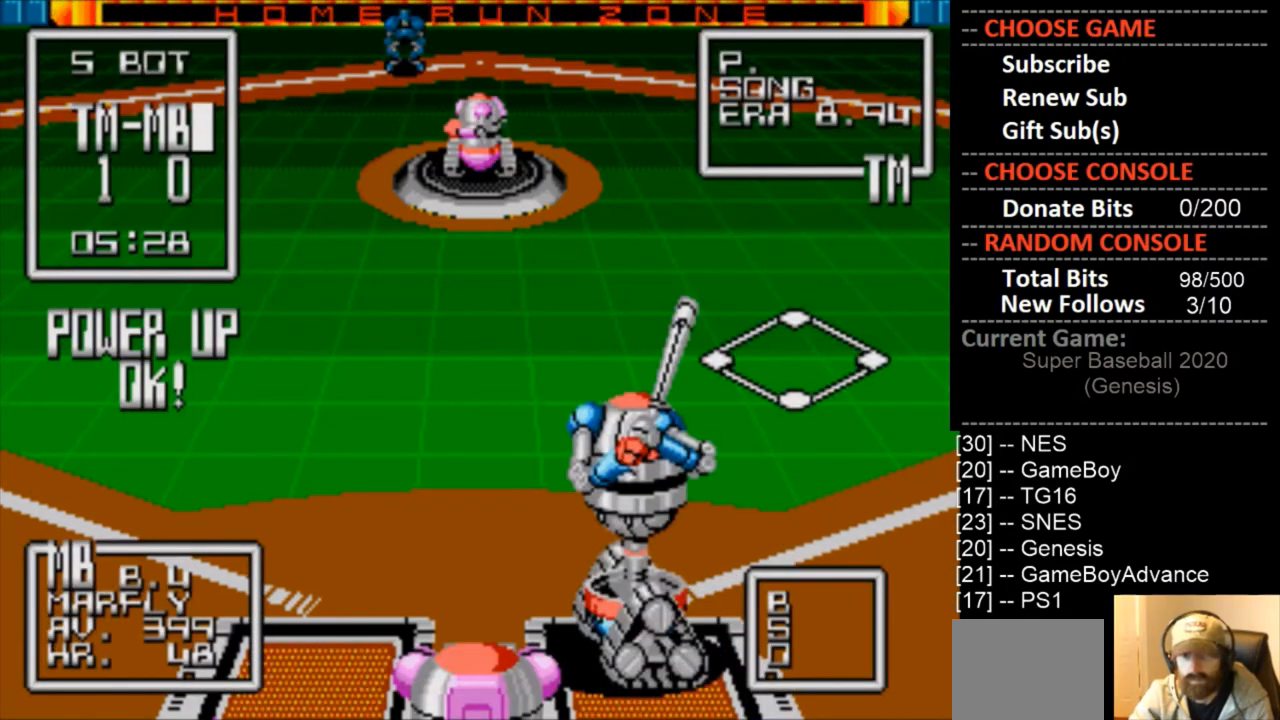
{"buttons": [], "events": [[33, "START", "down"], [233, "START", "up"]]}
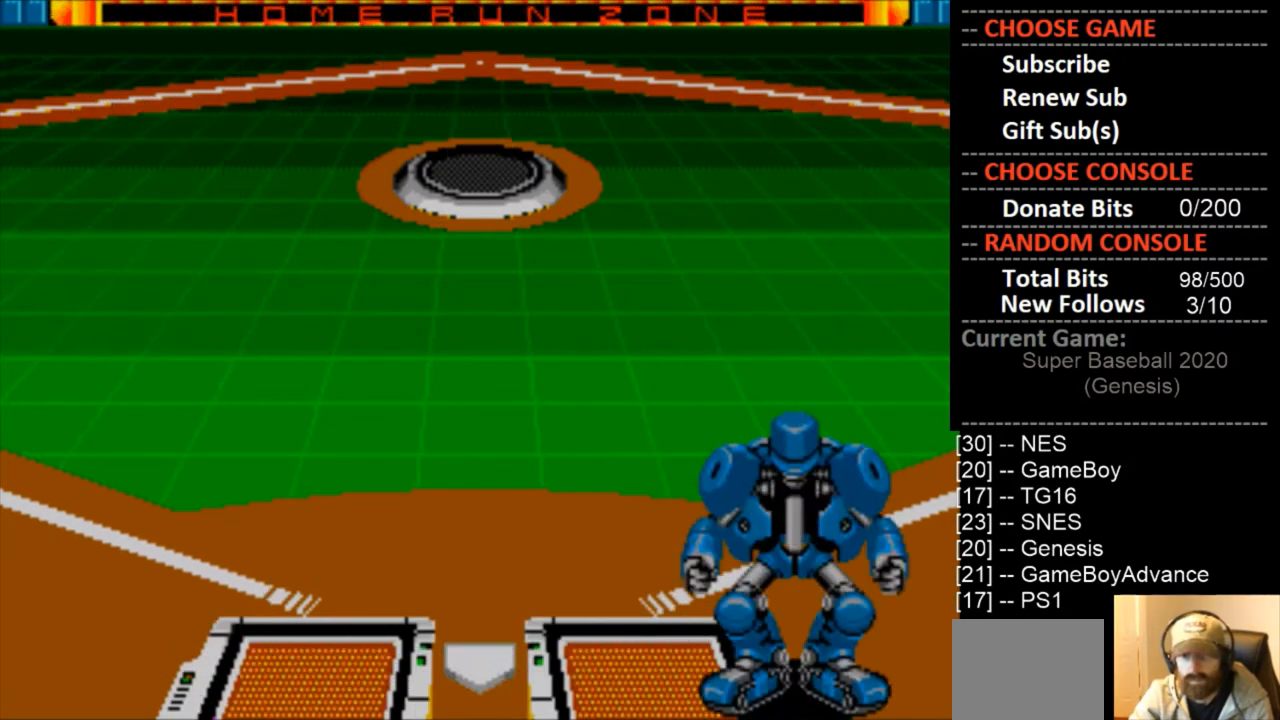
{"buttons": ["DPAD_DOWN"], "events": [[500, "DPAD_DOWN", "down"]]}
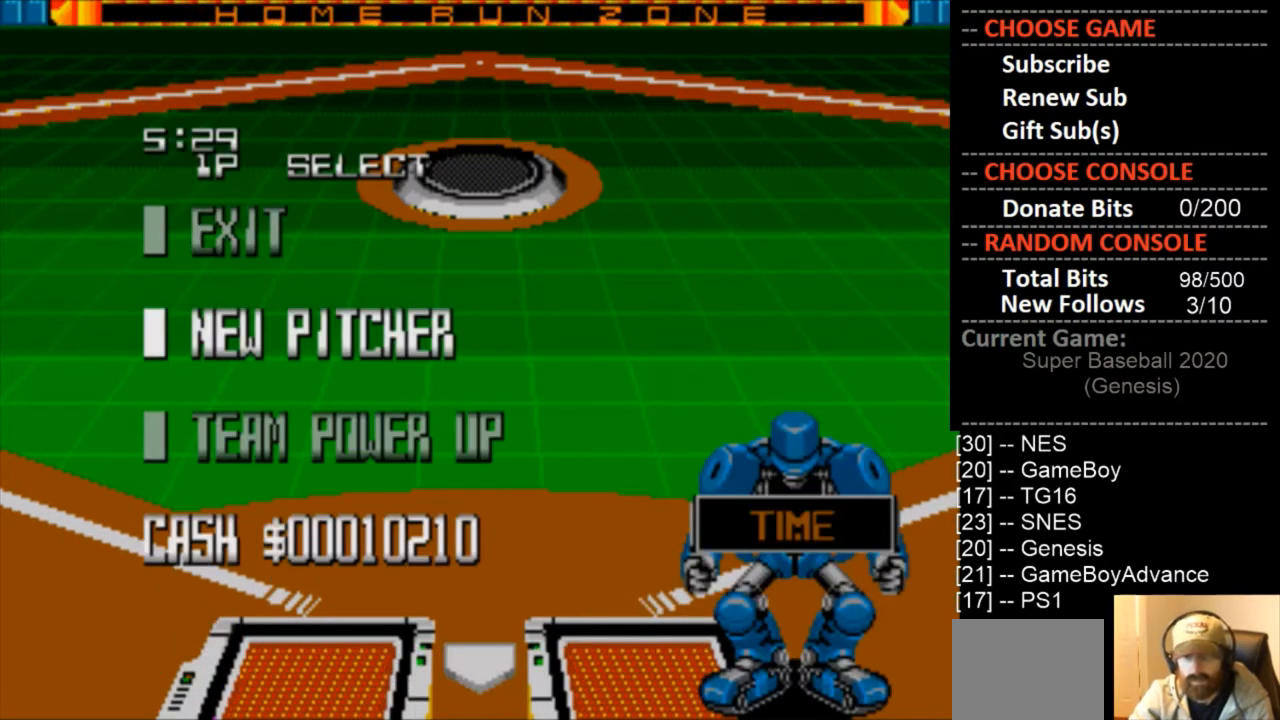
{"buttons": [], "events": [[133, "DPAD_DOWN", "up"], [333, "DPAD_DOWN", "down"], [467, "DPAD_DOWN", "up"]]}
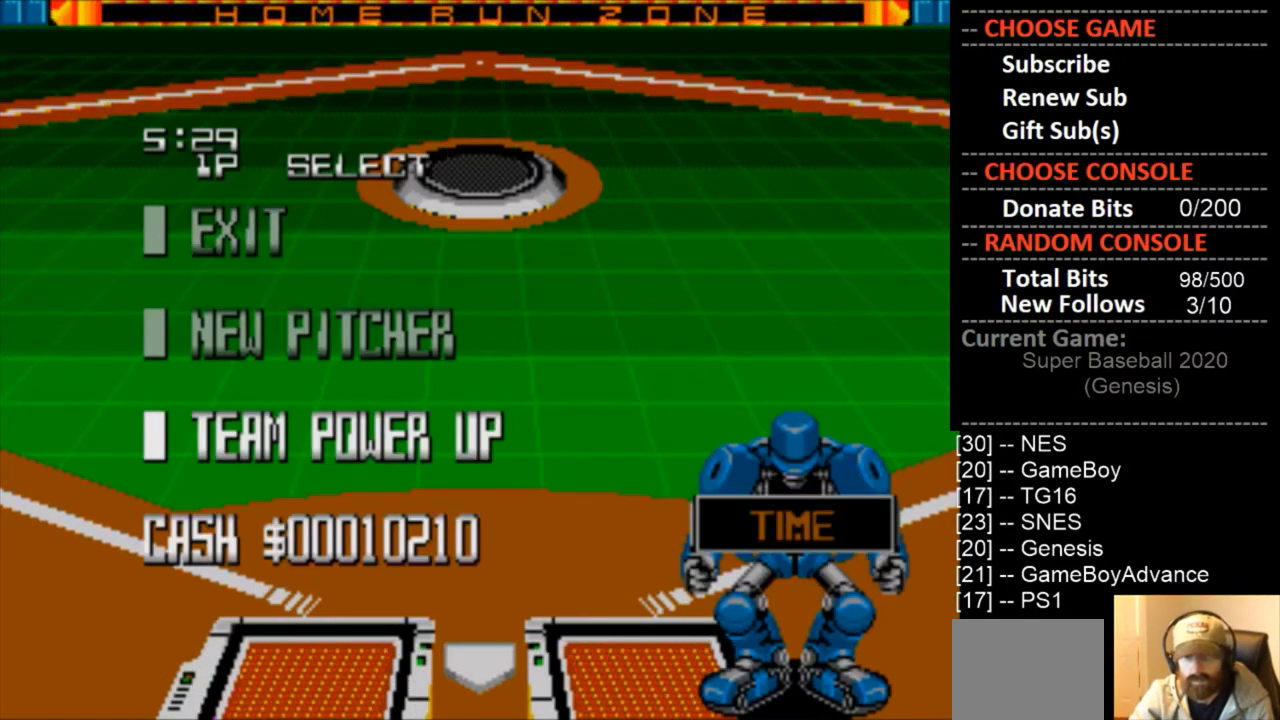
{"buttons": [], "events": [[33, "CIRCLE", "down"], [167, "CIRCLE", "up"]]}
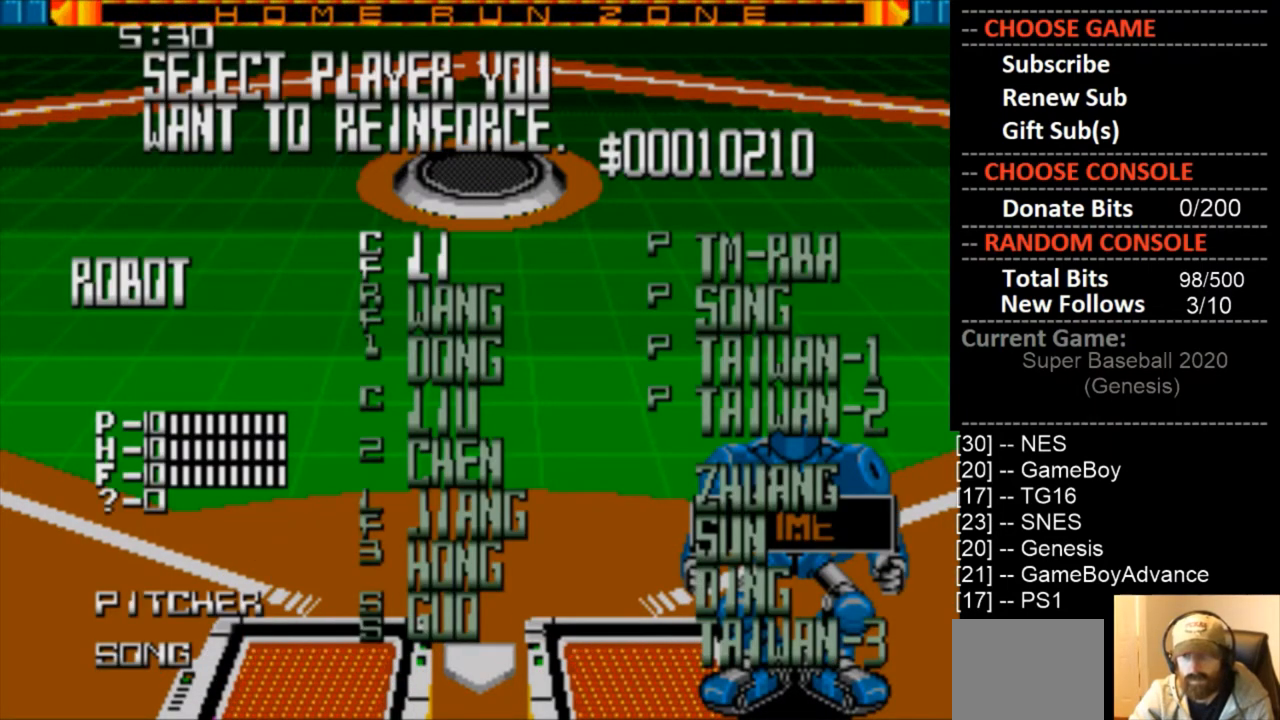
{"buttons": ["CIRCLE"], "events": [[100, "DPAD_RIGHT", "down"], [233, "DPAD_RIGHT", "up"], [433, "CIRCLE", "down"]]}
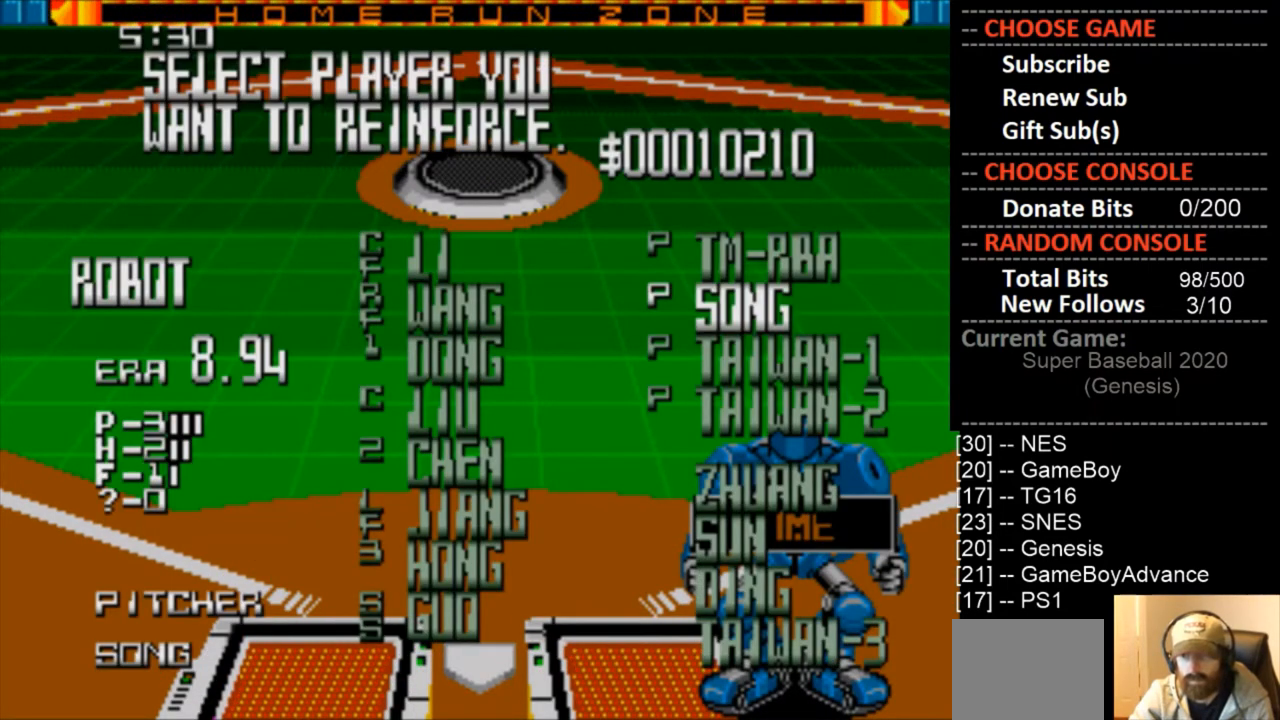
{"buttons": [], "events": [[67, "CIRCLE", "up"]]}
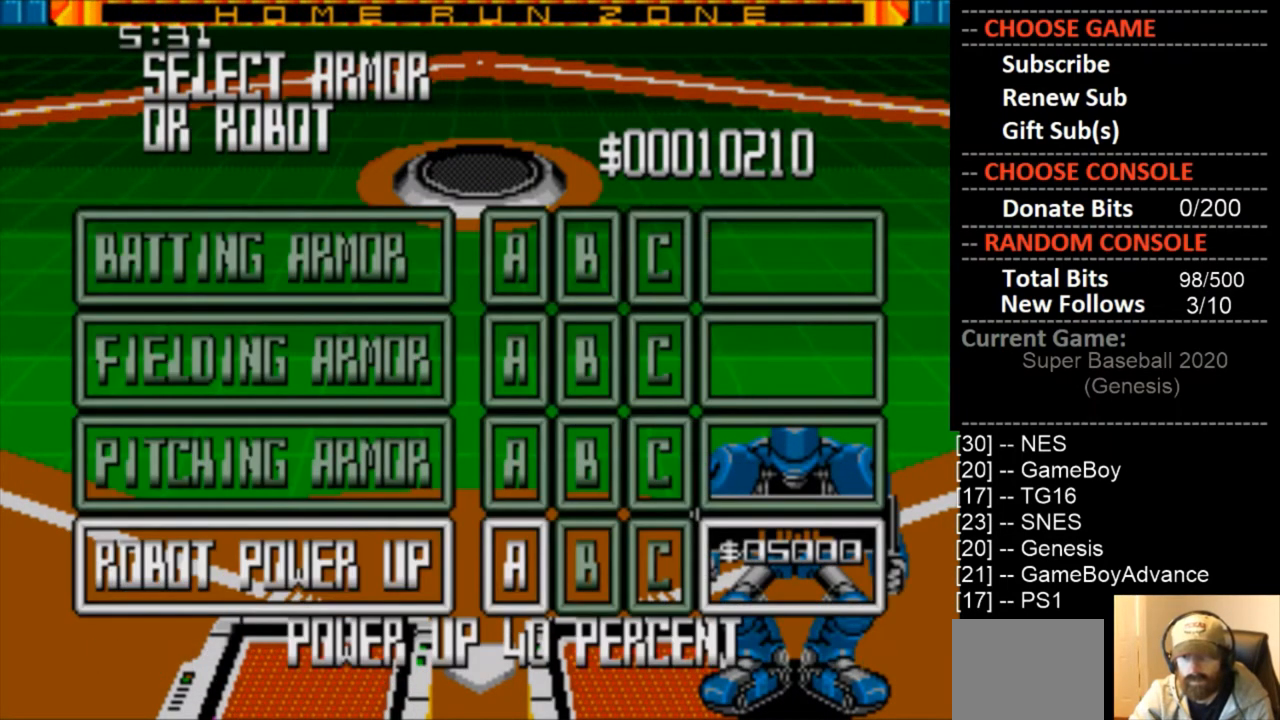
{"buttons": [], "events": []}